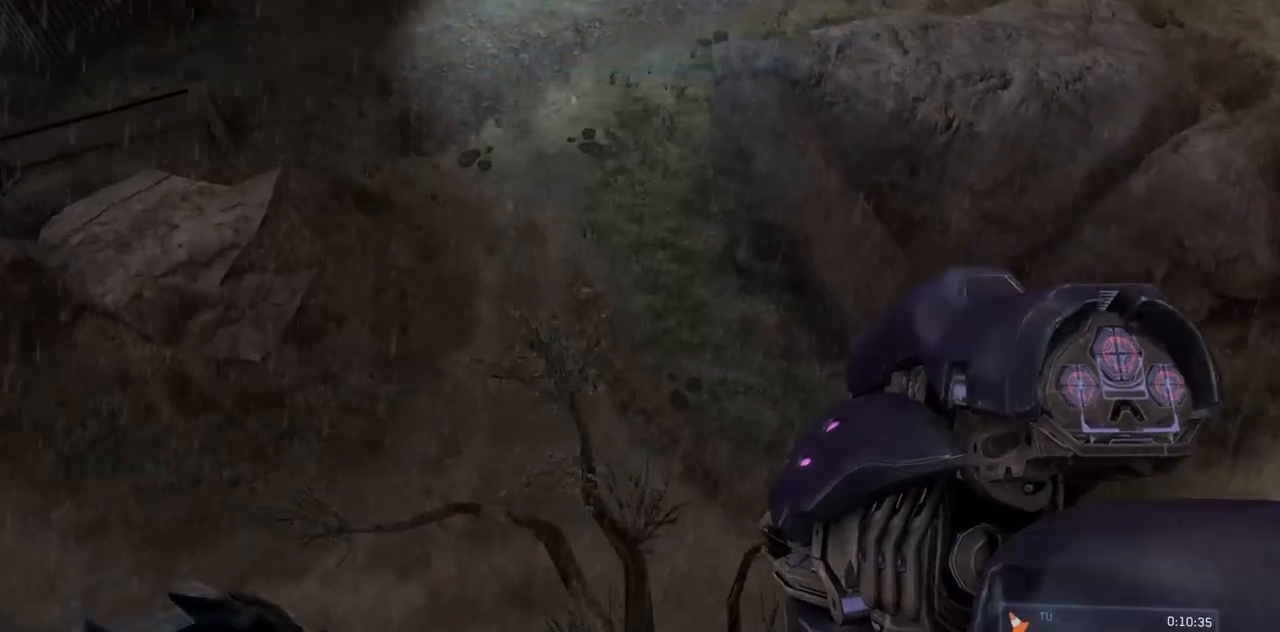
Gameplay with a controller (Xbox layout); each line is a JSON object with the inputs held at the frame after it. "events" lists button and stick changes between this image and that frame as [ms after this image, input, new state], when the widget could be followed in between. Not read: B DPAD_DOWN DPAD_LEFT DPAD_RIGHT DPAD_UP L3 R3 START X.
{"buttons": [], "left_stick": "center", "right_stick": "center", "events": [[166, "left_stick", "up-left"], [217, "right_stick", "up-left"], [233, "Y", "down"], [333, "left_stick", "center"], [467, "Y", "up"], [467, "right_stick", "center"]]}
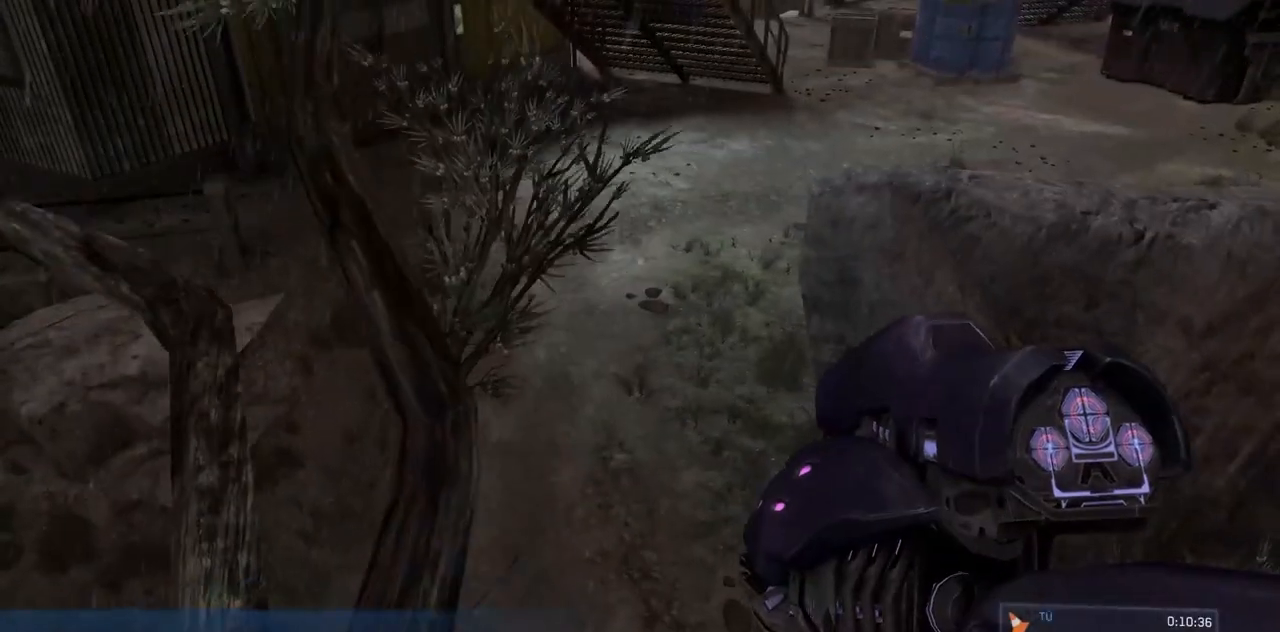
{"buttons": [], "left_stick": "center", "right_stick": "center", "events": [[250, "left_stick", "right"], [350, "left_stick", "center"], [384, "A", "down"], [467, "A", "up"]]}
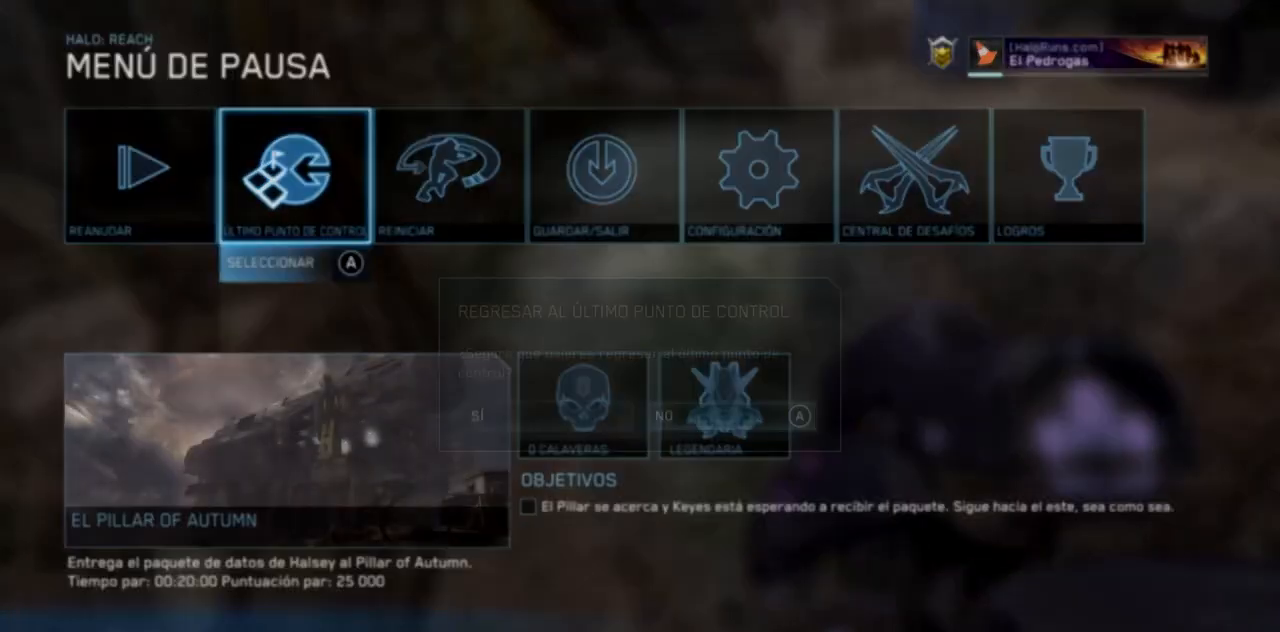
{"buttons": [], "left_stick": "center", "right_stick": "center", "events": [[50, "left_stick", "left"], [150, "A", "down"], [200, "left_stick", "center"], [267, "A", "up"]]}
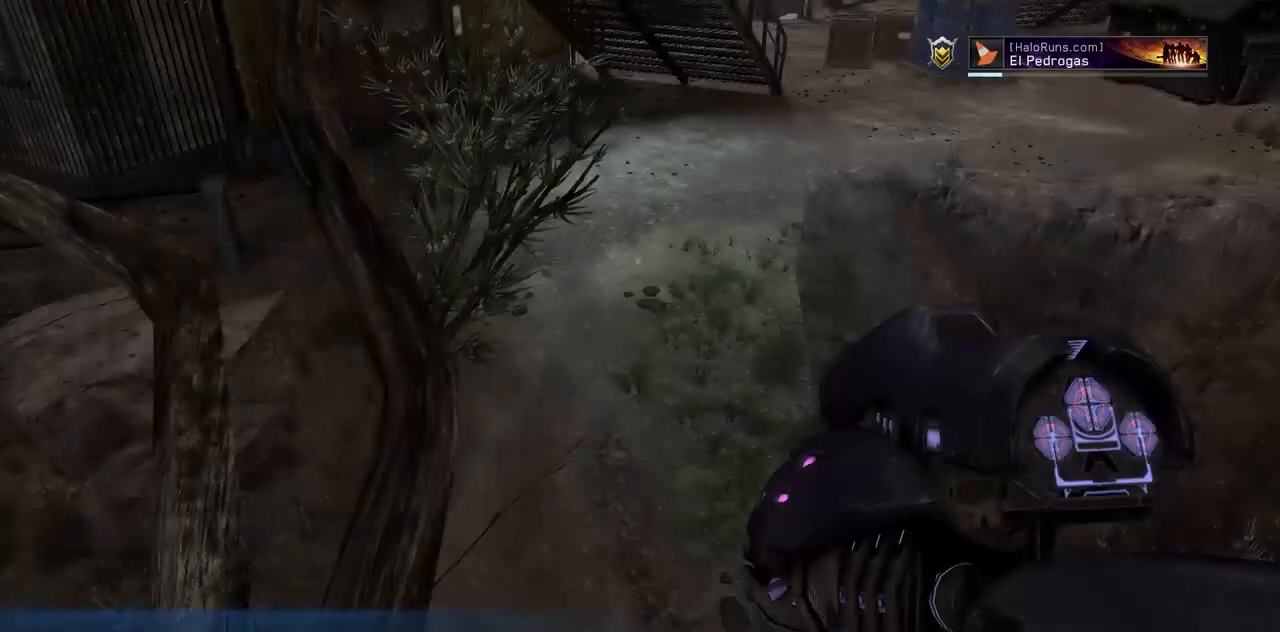
{"buttons": [], "left_stick": "center", "right_stick": "up-left", "events": [[117, "left_stick", "up"], [284, "left_stick", "center"], [300, "right_stick", "up-left"]]}
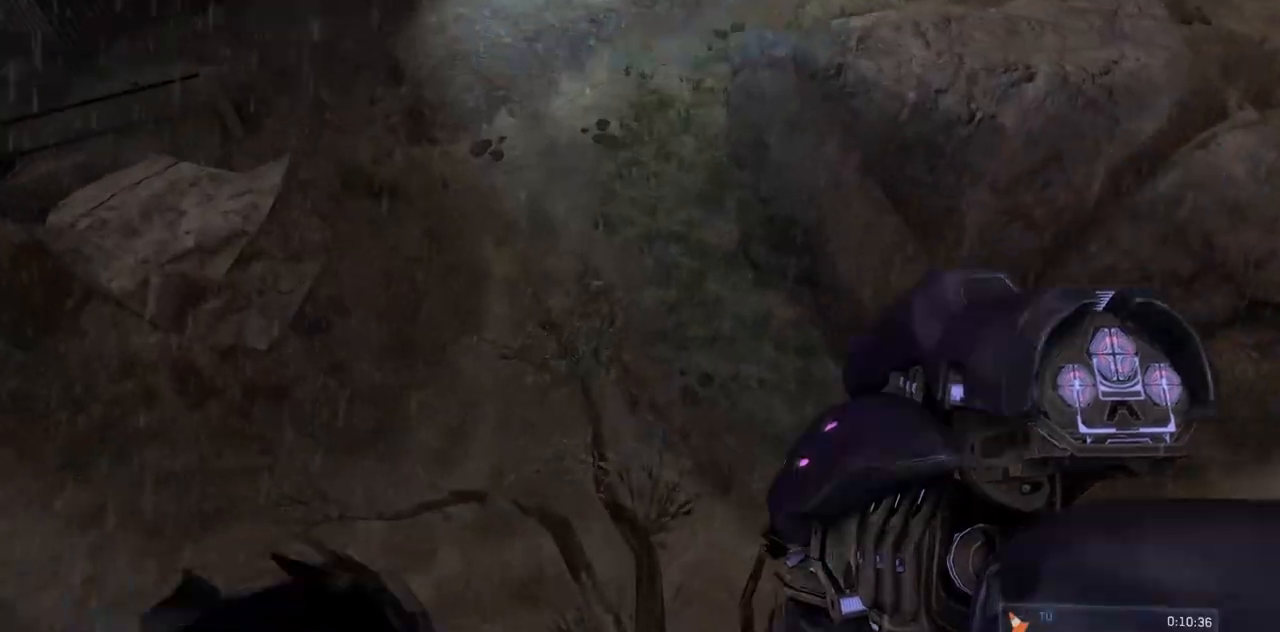
{"buttons": ["Y"], "left_stick": "up", "right_stick": "up-left"}
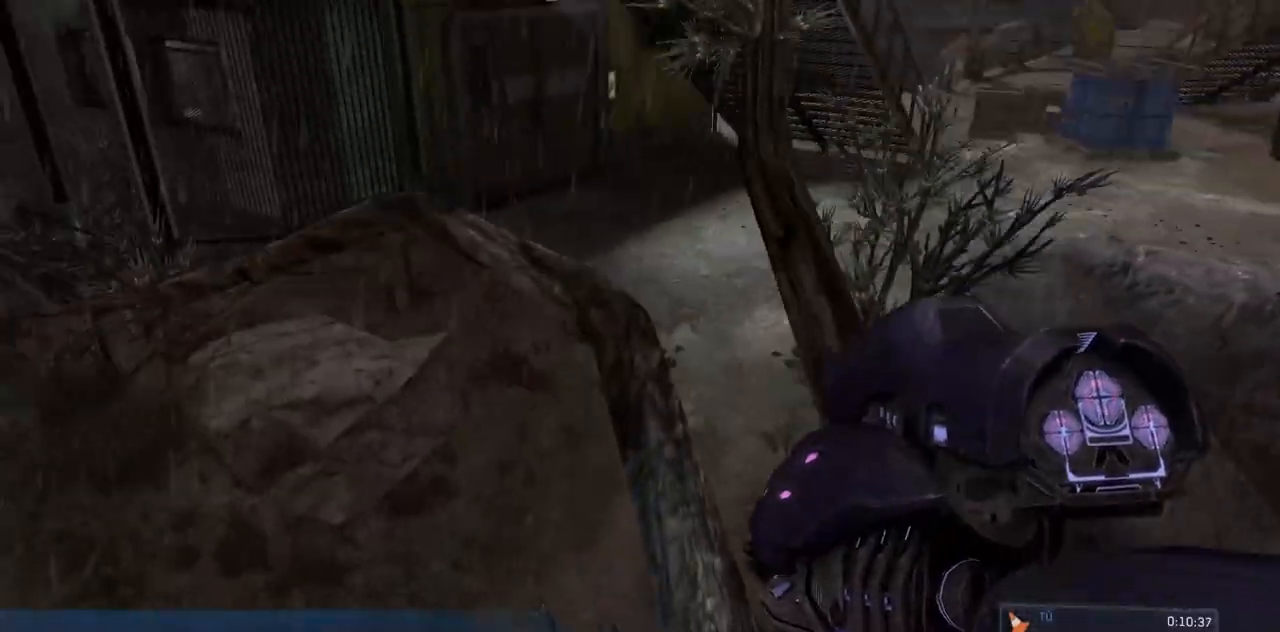
{"buttons": [], "left_stick": "up", "right_stick": "up-left", "events": [[33, "right_stick", "up"], [50, "L1", "down"], [50, "Y", "up"], [134, "right_stick", "center"], [200, "L1", "up"], [267, "right_stick", "left"], [451, "right_stick", "up-left"]]}
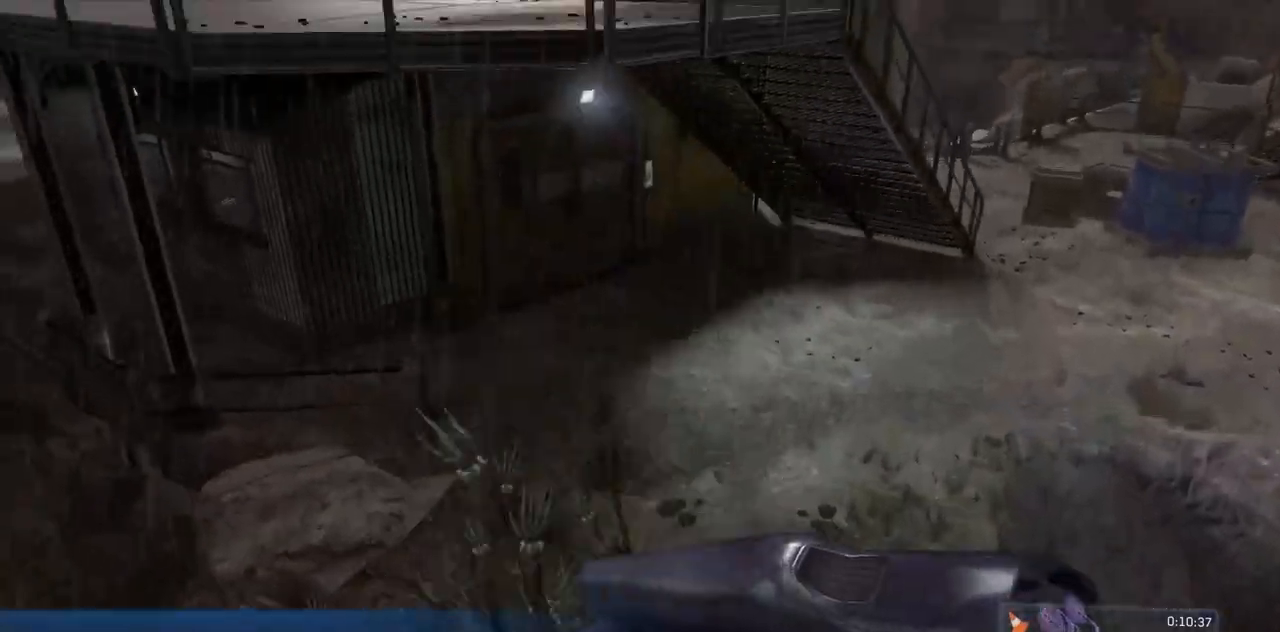
{"buttons": [], "left_stick": "up", "right_stick": "center", "events": [[166, "right_stick", "center"], [267, "A", "down"], [400, "A", "up"]]}